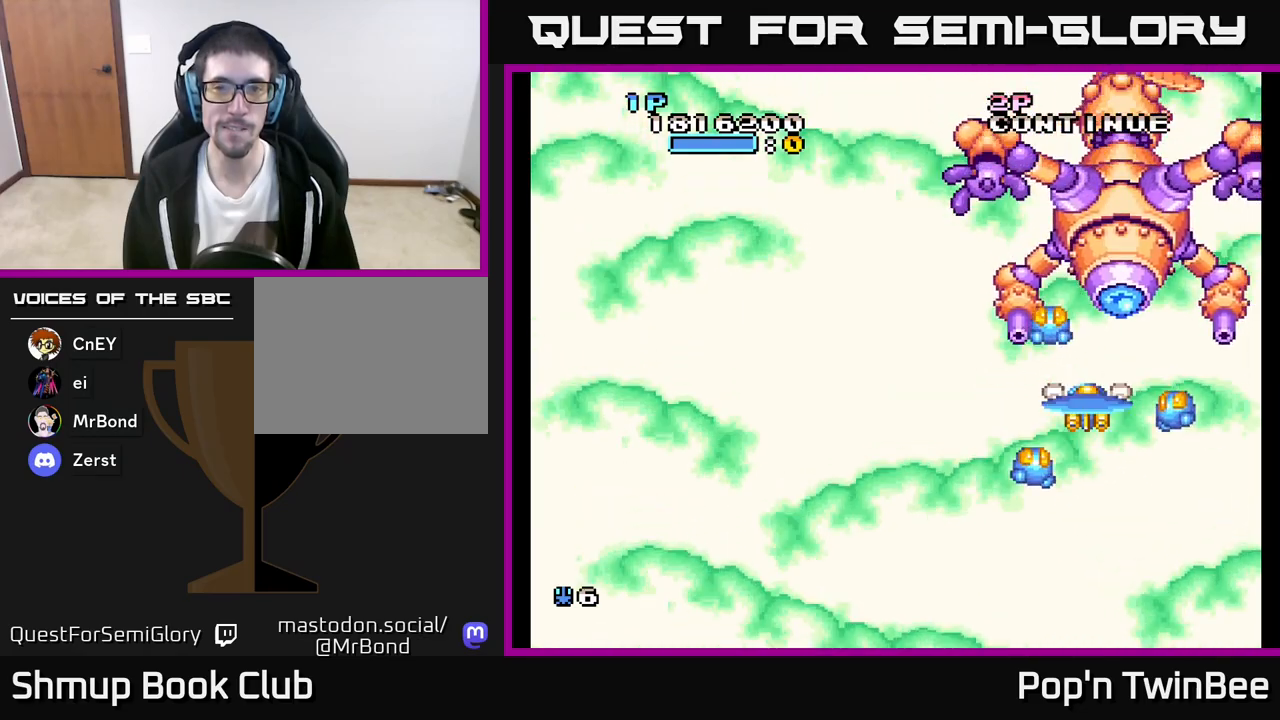
Gameplay with a controller (Xbox layout); each line is a JSON object with the inputs held at the frame after it. "events" lists button and stick changes between this image and that frame as [ms after this image, input, new state], when the widget could be followed in between.
{"buttons": ["A", "DPAD_DOWN", "DPAD_RIGHT"], "left_stick": "center", "right_stick": "center", "events": [[17, "A", "down"], [33, "DPAD_DOWN", "down"], [333, "DPAD_RIGHT", "down"]]}
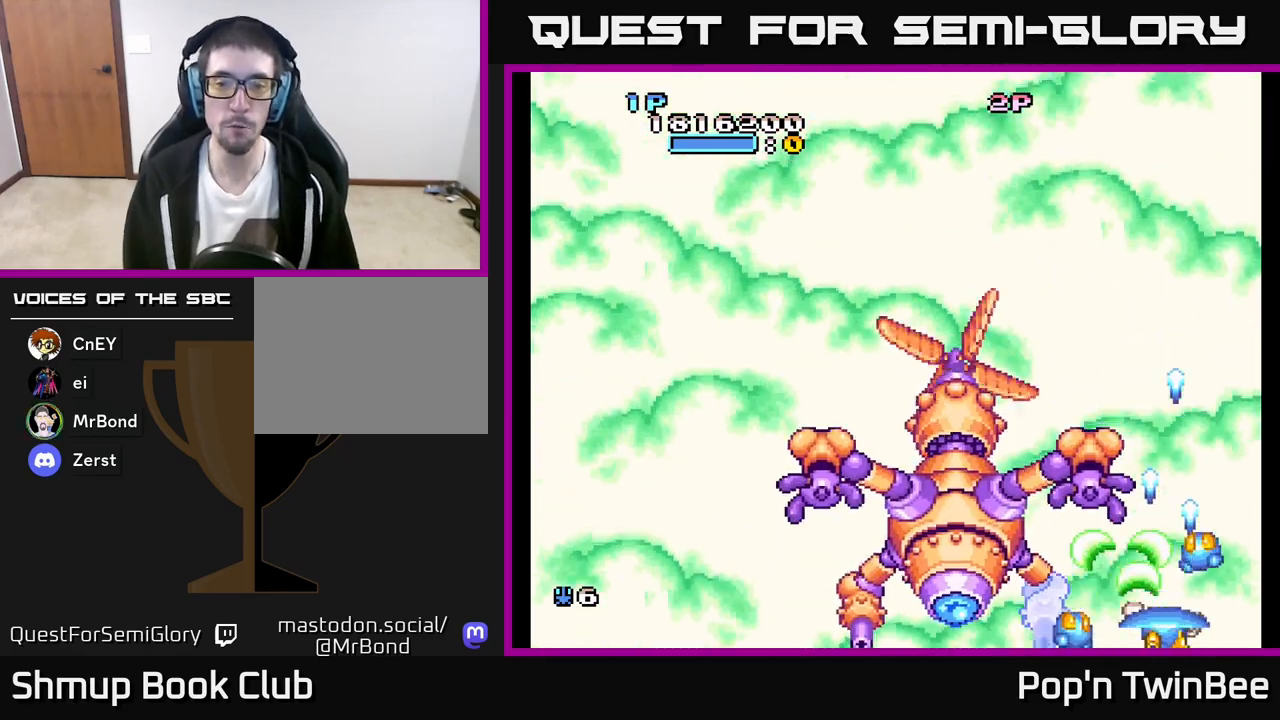
{"buttons": ["A"], "left_stick": "center", "right_stick": "center", "events": [[67, "DPAD_DOWN", "up"], [167, "DPAD_RIGHT", "up"]]}
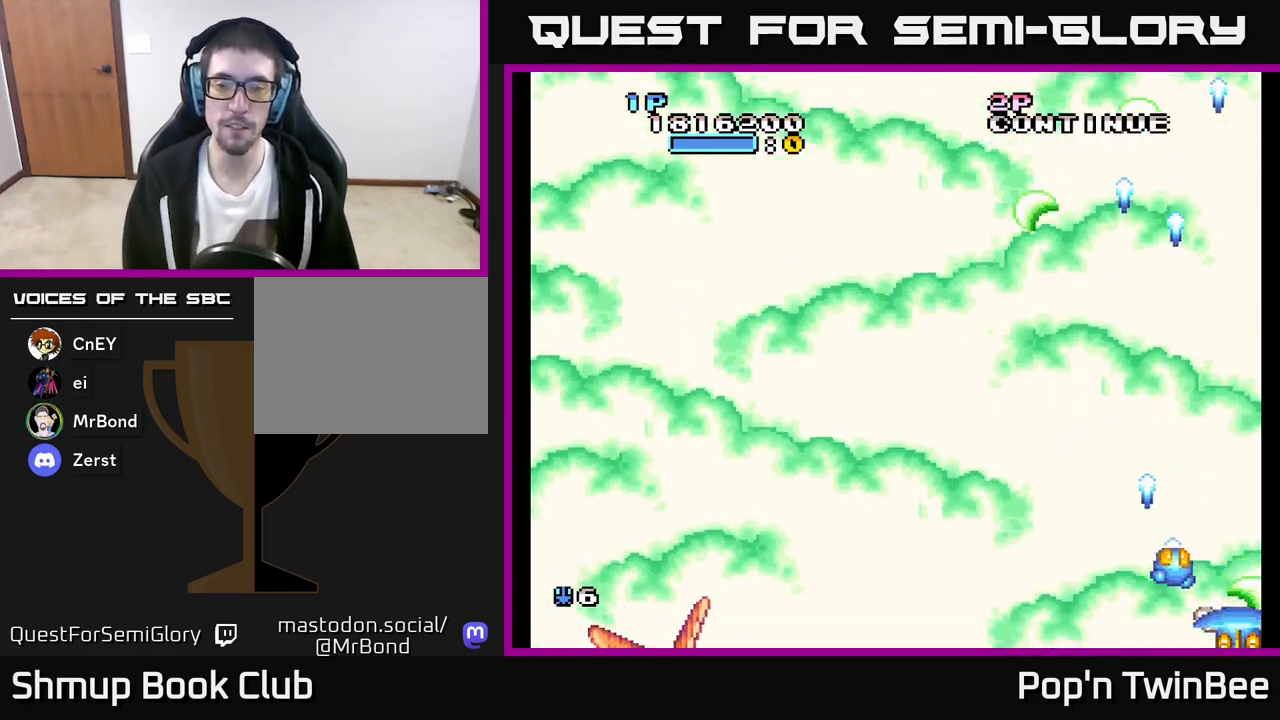
{"buttons": ["A", "X", "DPAD_UP", "DPAD_LEFT"], "left_stick": "center", "right_stick": "center", "events": [[67, "DPAD_UP", "down"], [117, "DPAD_LEFT", "down"], [317, "X", "down"]]}
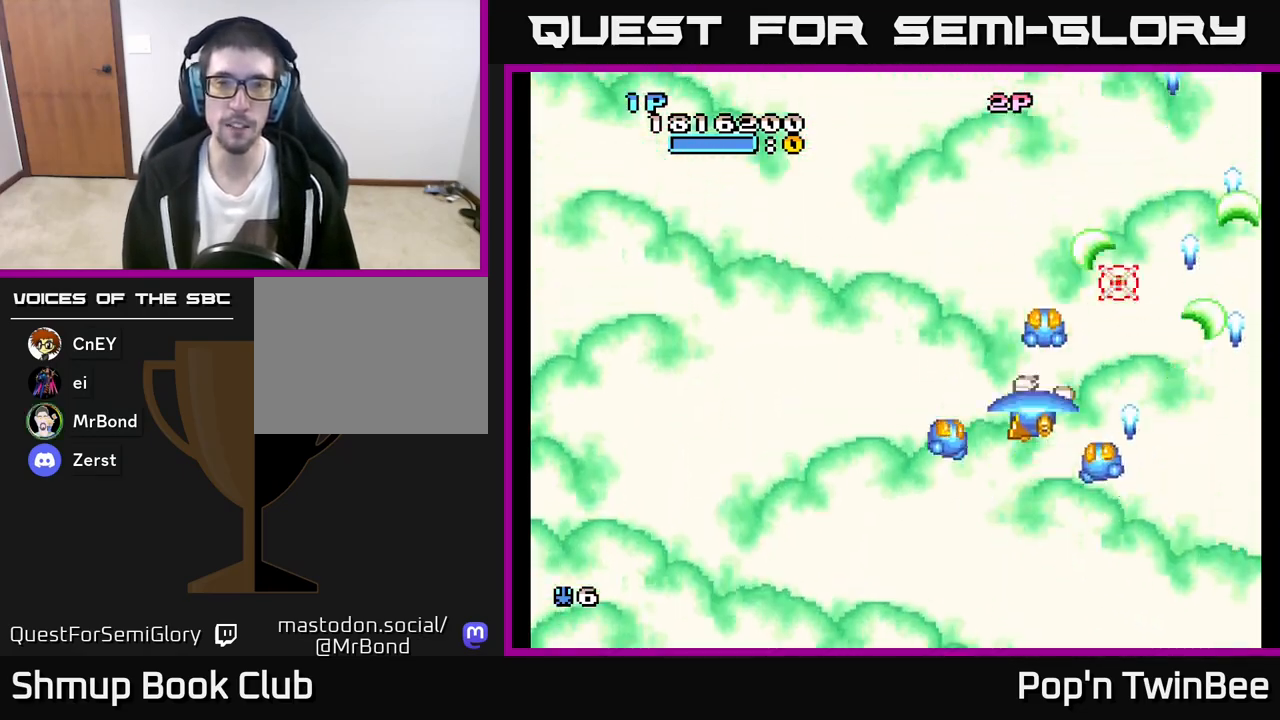
{"buttons": ["A", "X"], "left_stick": "center", "right_stick": "center", "events": [[150, "DPAD_LEFT", "up"], [183, "DPAD_UP", "up"]]}
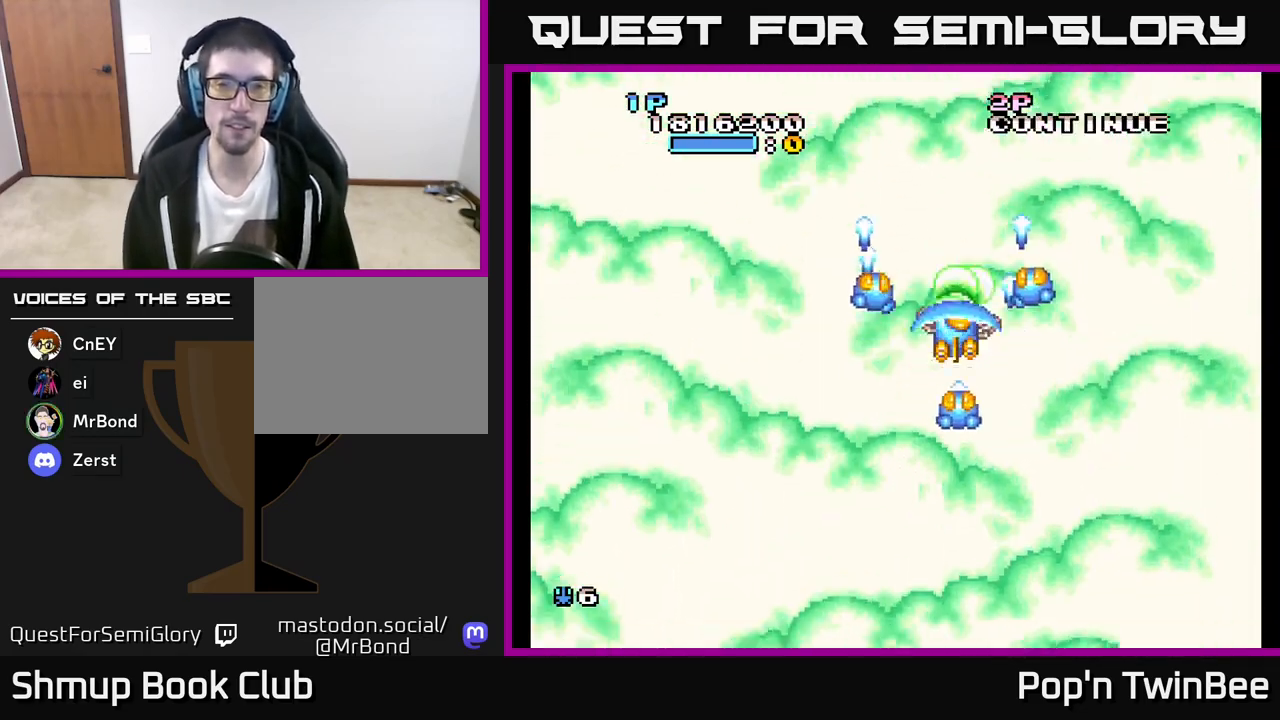
{"buttons": ["A", "X"], "left_stick": "center", "right_stick": "center", "events": [[200, "DPAD_DOWN", "down"], [200, "DPAD_RIGHT", "down"], [317, "DPAD_RIGHT", "up"], [367, "DPAD_DOWN", "up"]]}
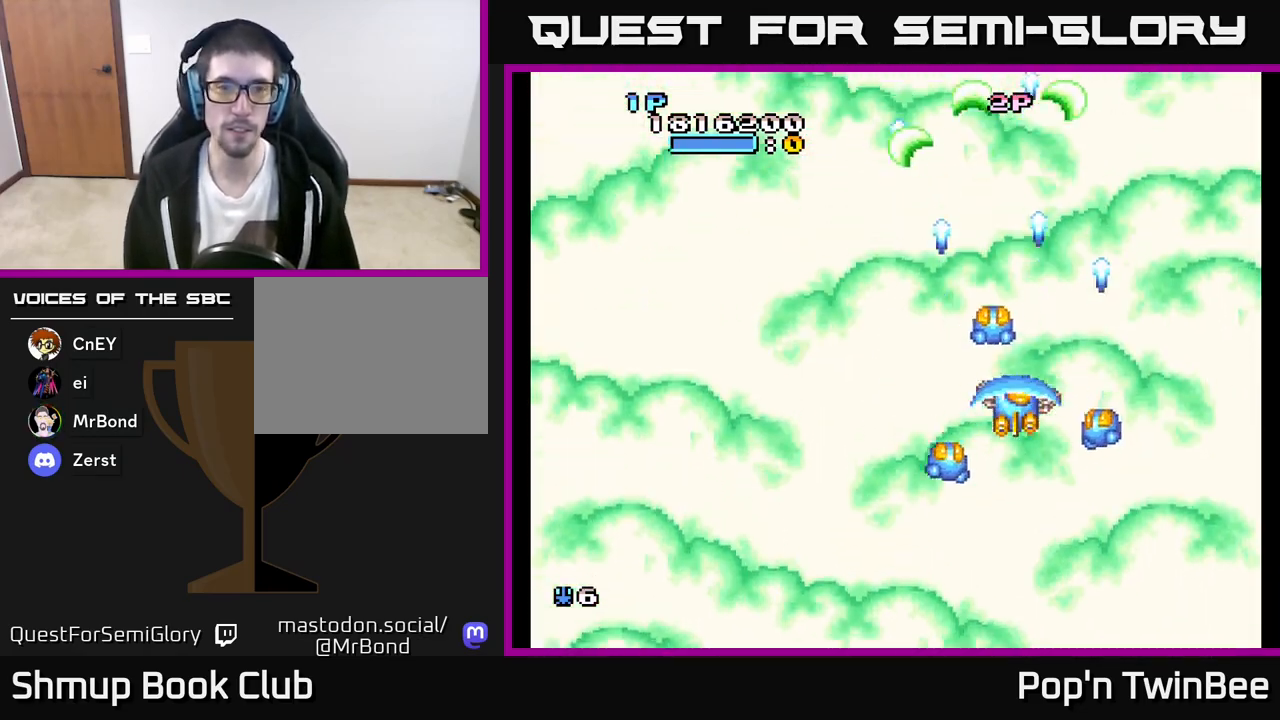
{"buttons": ["A", "X"], "left_stick": "center", "right_stick": "center", "events": [[150, "DPAD_LEFT", "down"], [383, "DPAD_LEFT", "up"], [400, "DPAD_DOWN", "down"], [500, "DPAD_DOWN", "up"]]}
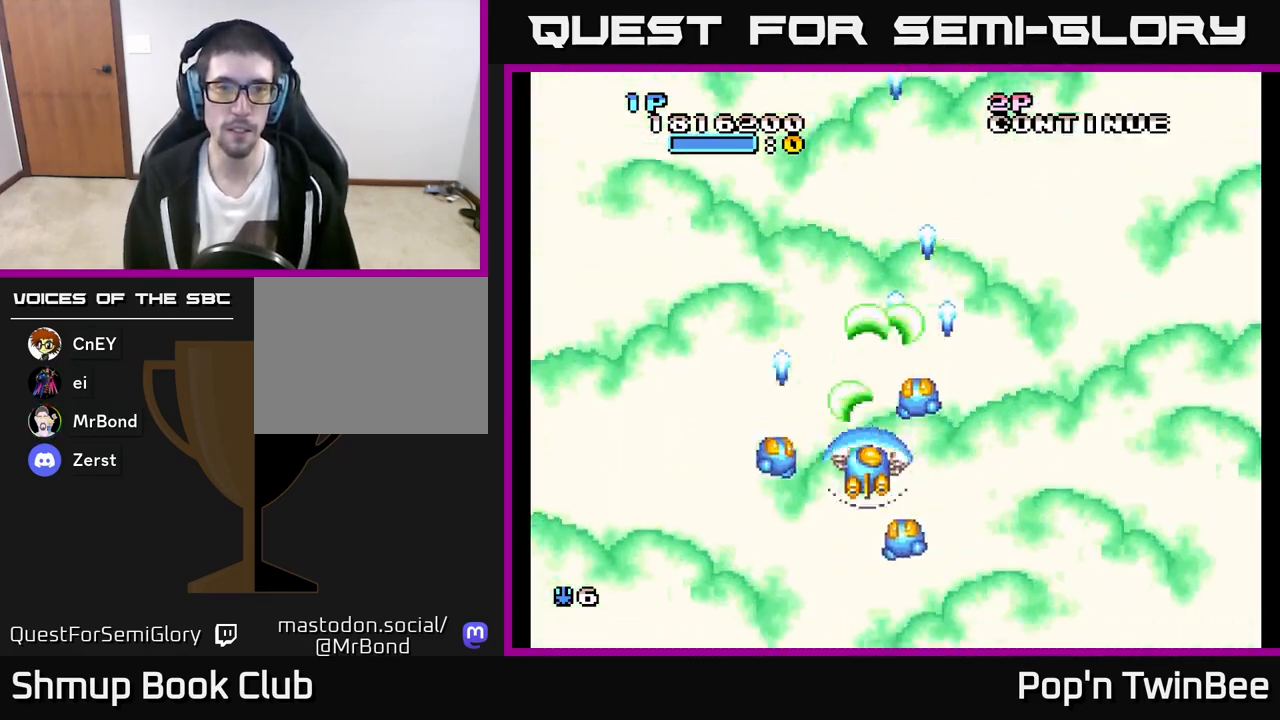
{"buttons": ["A", "X"], "left_stick": "center", "right_stick": "center", "events": []}
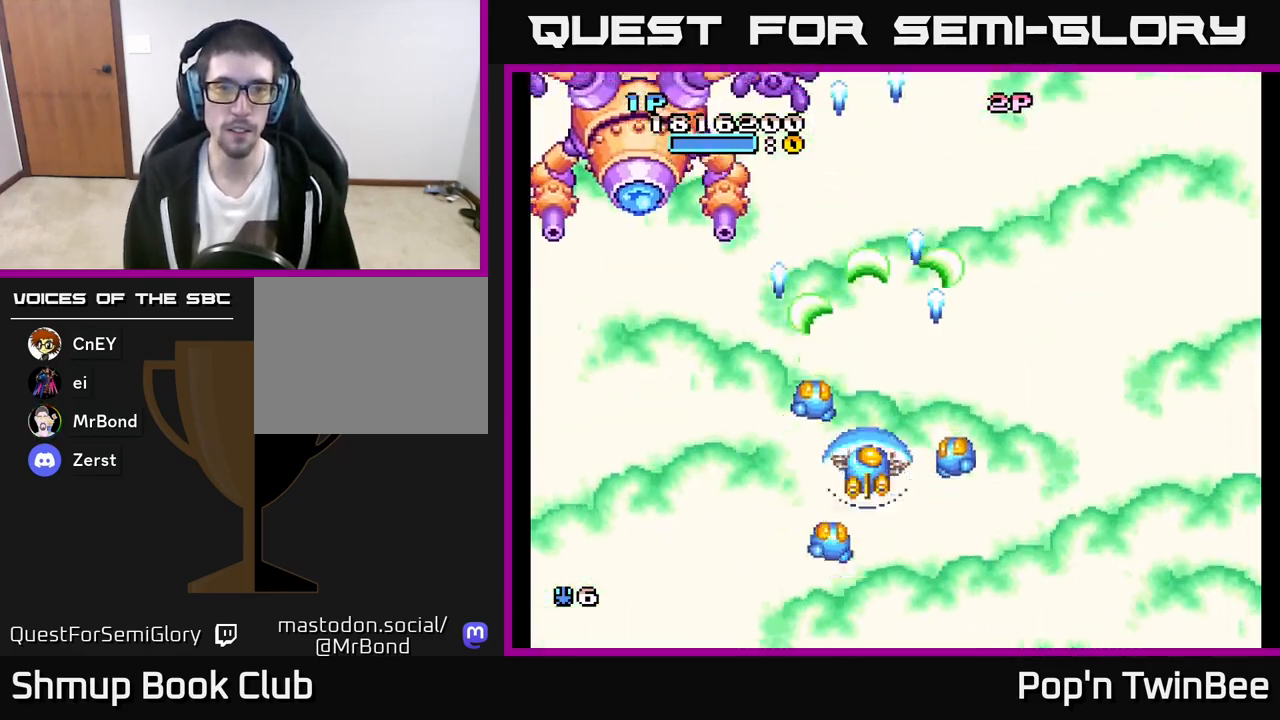
{"buttons": ["A", "DPAD_DOWN", "DPAD_LEFT"], "left_stick": "center", "right_stick": "center", "events": [[83, "DPAD_DOWN", "down"], [233, "DPAD_DOWN", "up"], [233, "DPAD_LEFT", "down"], [300, "X", "up"], [450, "DPAD_DOWN", "down"]]}
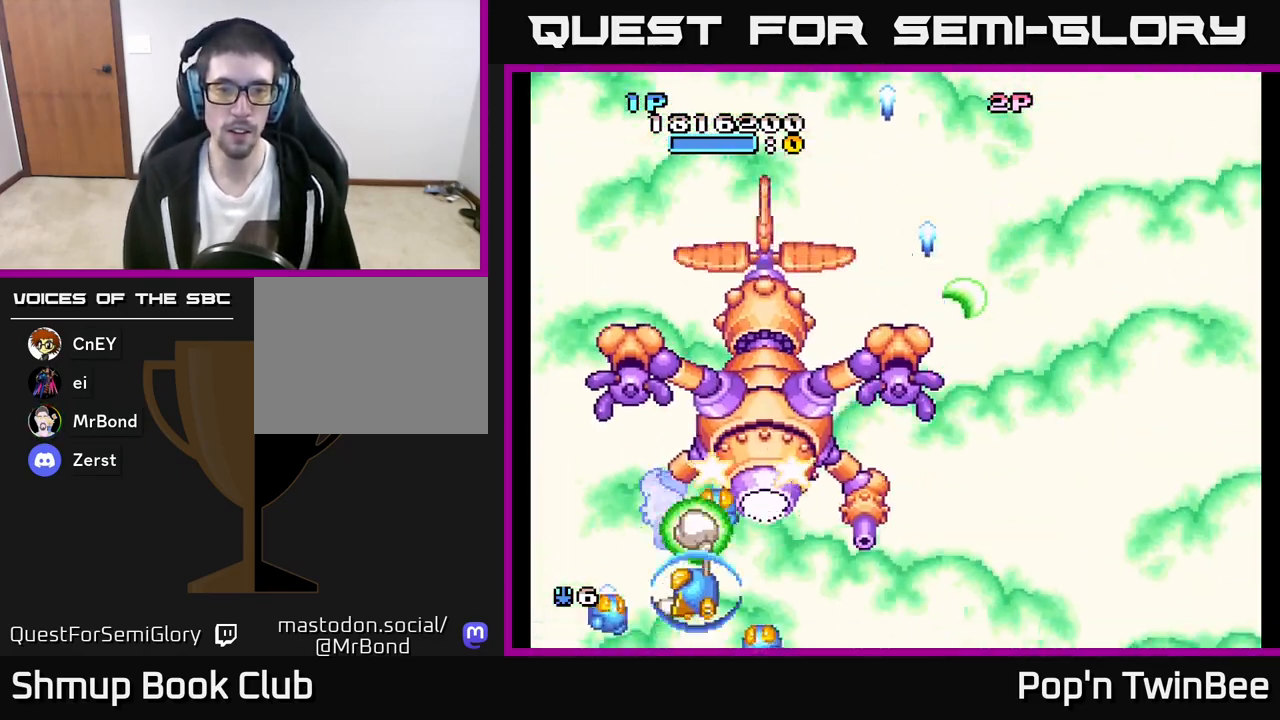
{"buttons": ["A", "X", "DPAD_UP"], "left_stick": "center", "right_stick": "center", "events": [[267, "DPAD_DOWN", "up"], [267, "X", "down"], [333, "DPAD_UP", "down"], [350, "DPAD_LEFT", "up"]]}
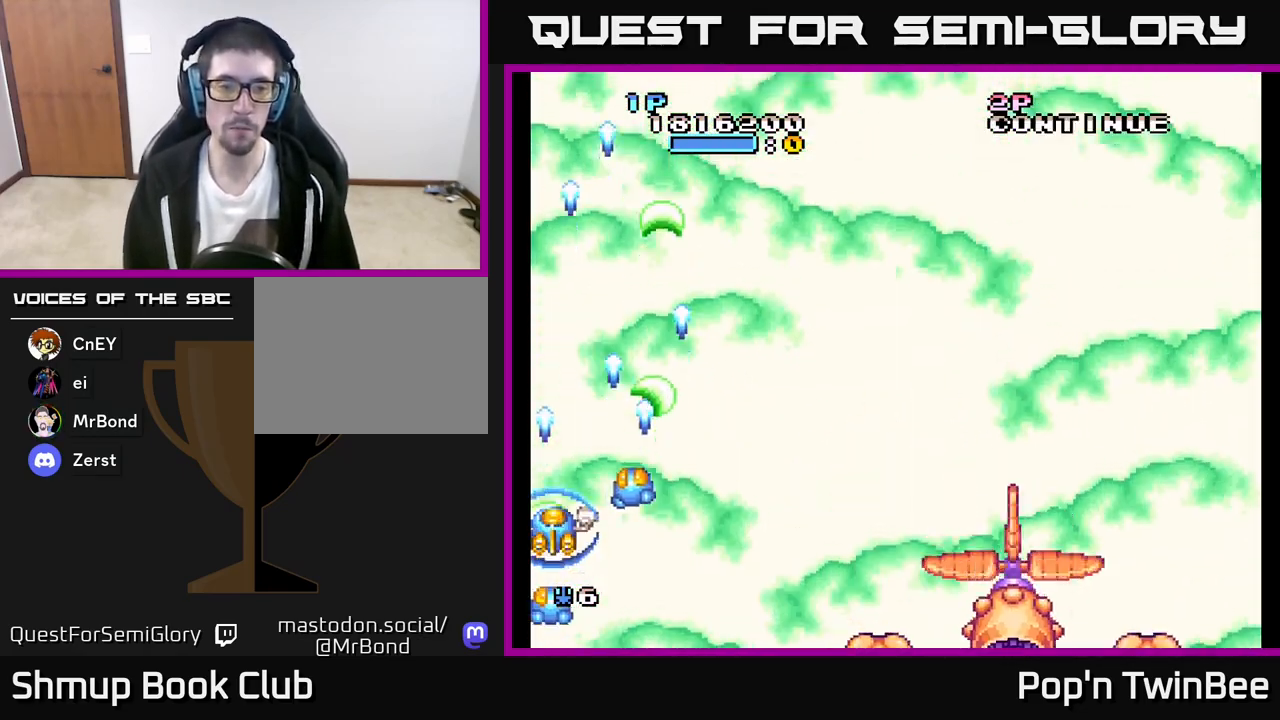
{"buttons": ["A", "X", "DPAD_RIGHT"], "left_stick": "center", "right_stick": "center", "events": [[17, "DPAD_RIGHT", "down"], [383, "DPAD_UP", "up"]]}
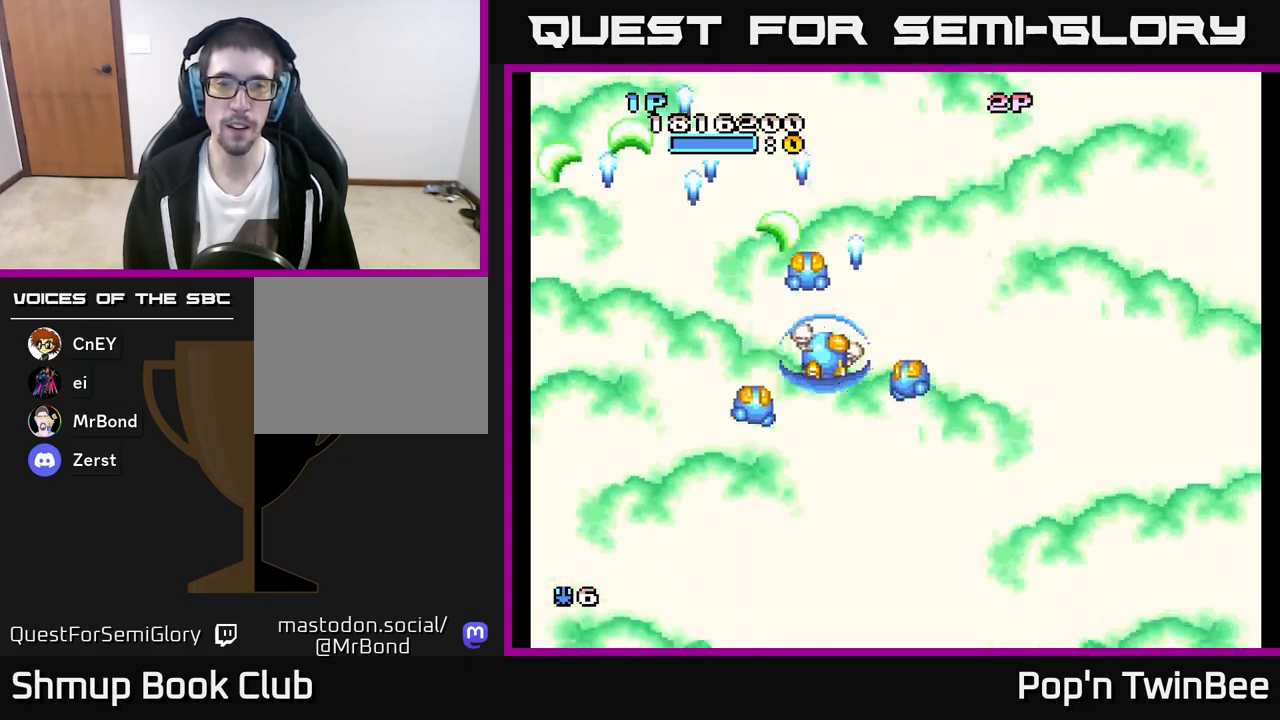
{"buttons": ["A", "X"], "left_stick": "center", "right_stick": "center", "events": [[33, "DPAD_RIGHT", "up"]]}
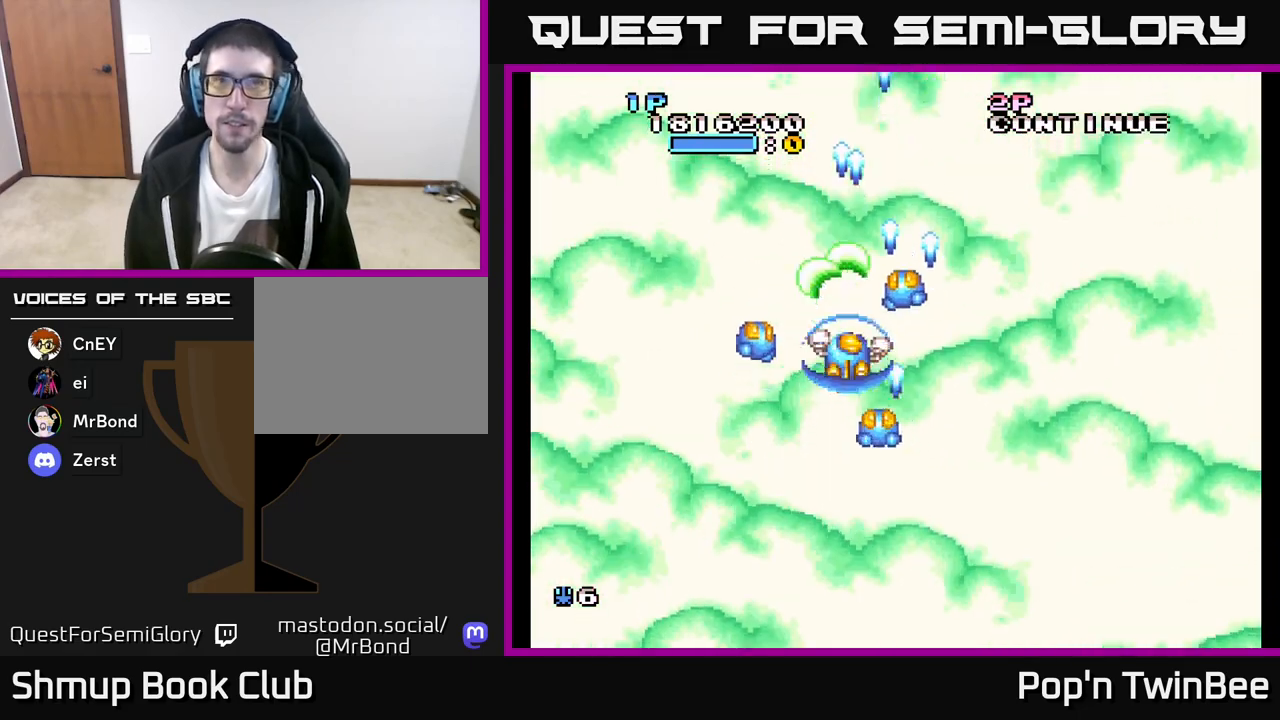
{"buttons": ["A", "X"], "left_stick": "center", "right_stick": "center", "events": [[100, "DPAD_RIGHT", "down"], [200, "DPAD_RIGHT", "up"]]}
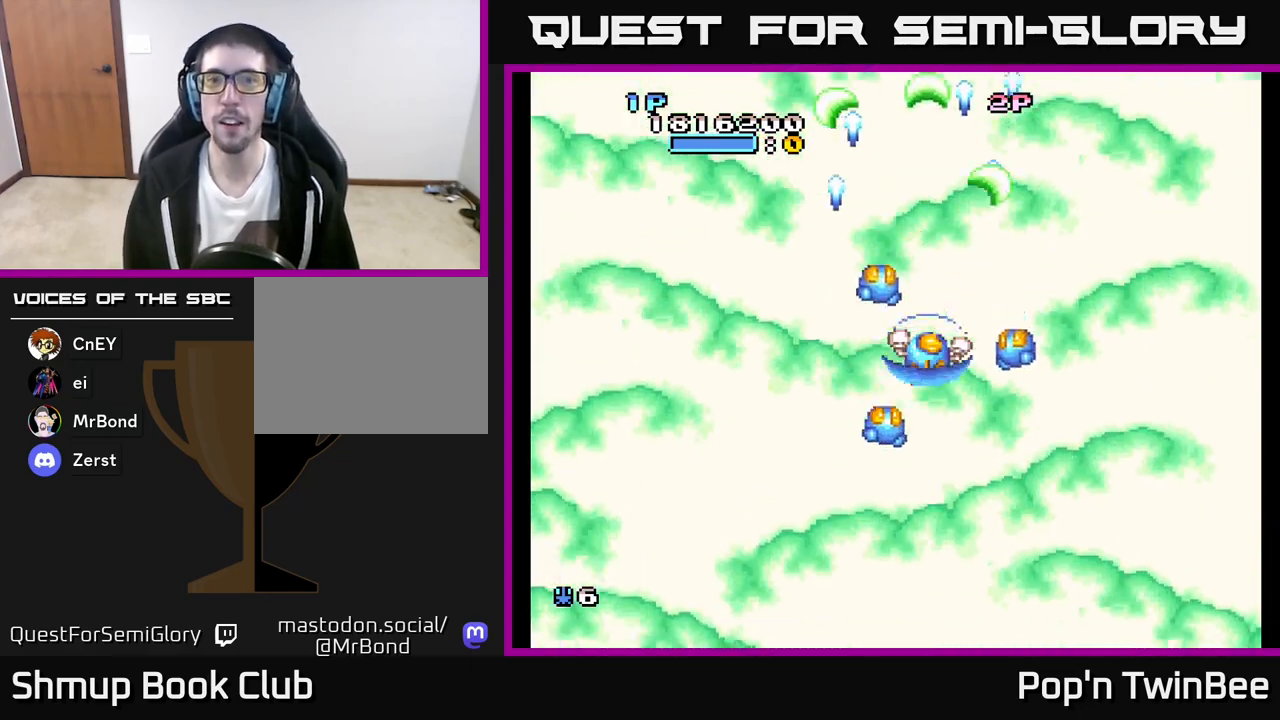
{"buttons": ["A", "X"], "left_stick": "center", "right_stick": "center", "events": []}
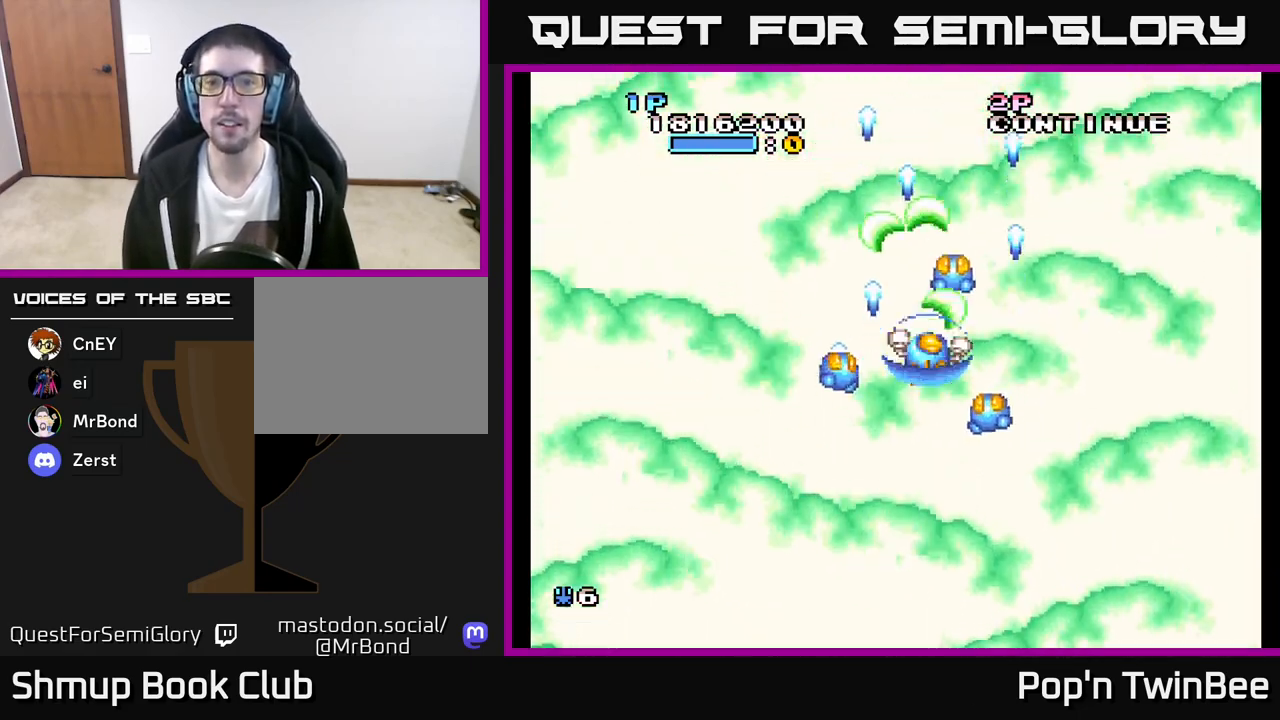
{"buttons": ["A", "X", "DPAD_LEFT"], "left_stick": "center", "right_stick": "center", "events": [[67, "DPAD_RIGHT", "down"], [183, "DPAD_DOWN", "down"], [200, "DPAD_RIGHT", "up"], [333, "DPAD_DOWN", "up"], [350, "DPAD_LEFT", "down"]]}
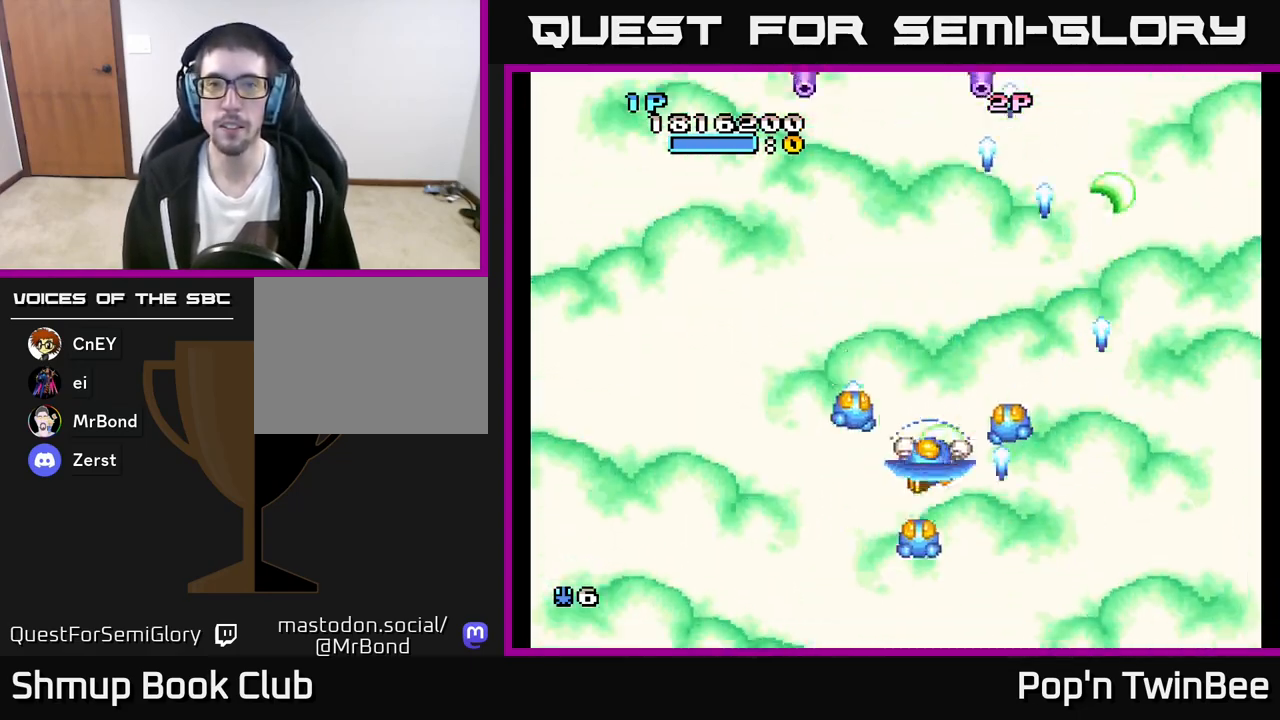
{"buttons": ["A", "X", "DPAD_UP"], "left_stick": "center", "right_stick": "center", "events": [[17, "DPAD_LEFT", "up"], [333, "DPAD_DOWN", "down"], [417, "DPAD_RIGHT", "down"], [450, "DPAD_DOWN", "up"], [483, "DPAD_RIGHT", "up"], [483, "DPAD_UP", "down"]]}
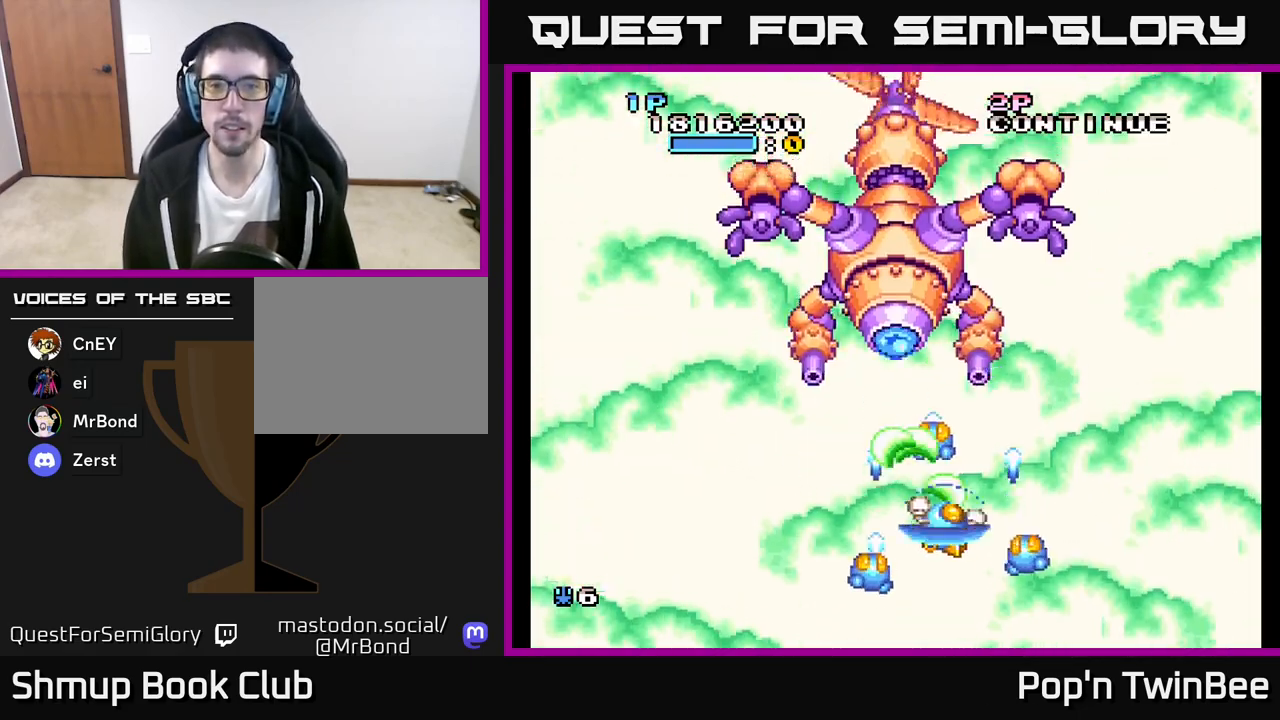
{"buttons": ["A", "X", "DPAD_DOWN"], "left_stick": "center", "right_stick": "center", "events": [[17, "X", "up"], [50, "DPAD_UP", "up"], [117, "DPAD_DOWN", "down"], [117, "X", "down"], [200, "DPAD_DOWN", "up"], [467, "DPAD_DOWN", "down"]]}
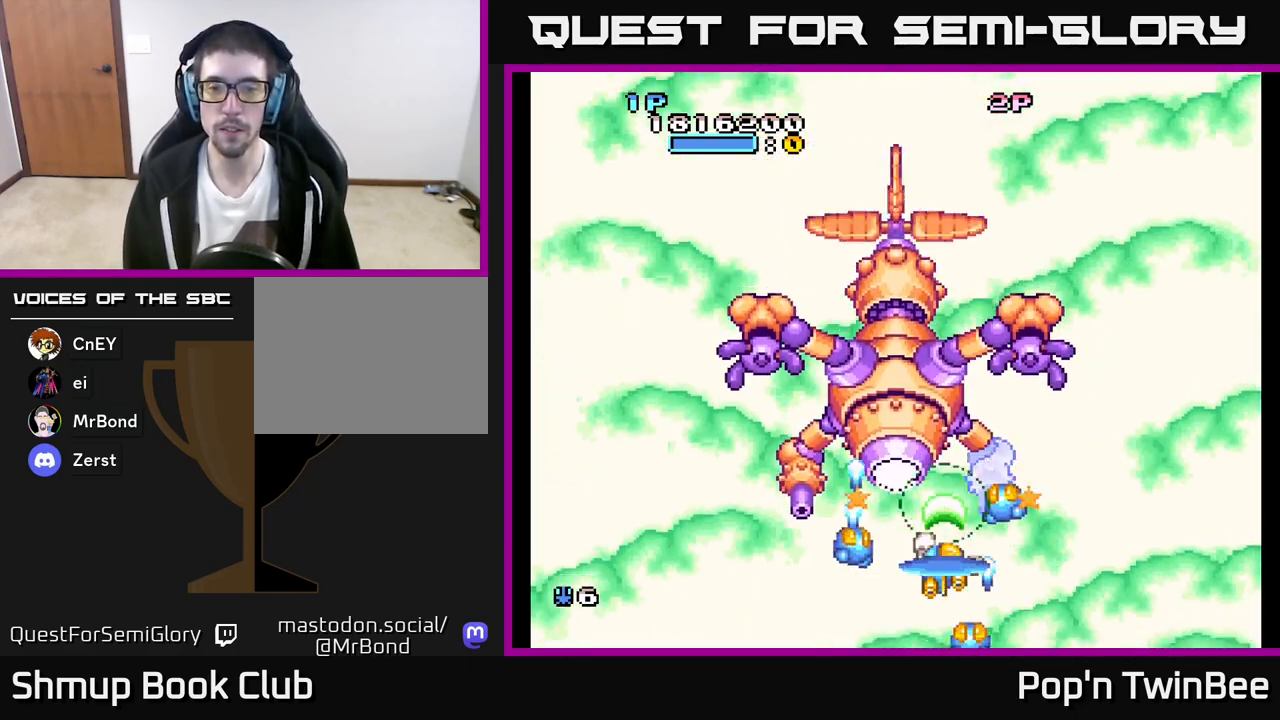
{"buttons": ["A", "X"], "left_stick": "center", "right_stick": "center", "events": [[133, "DPAD_DOWN", "up"]]}
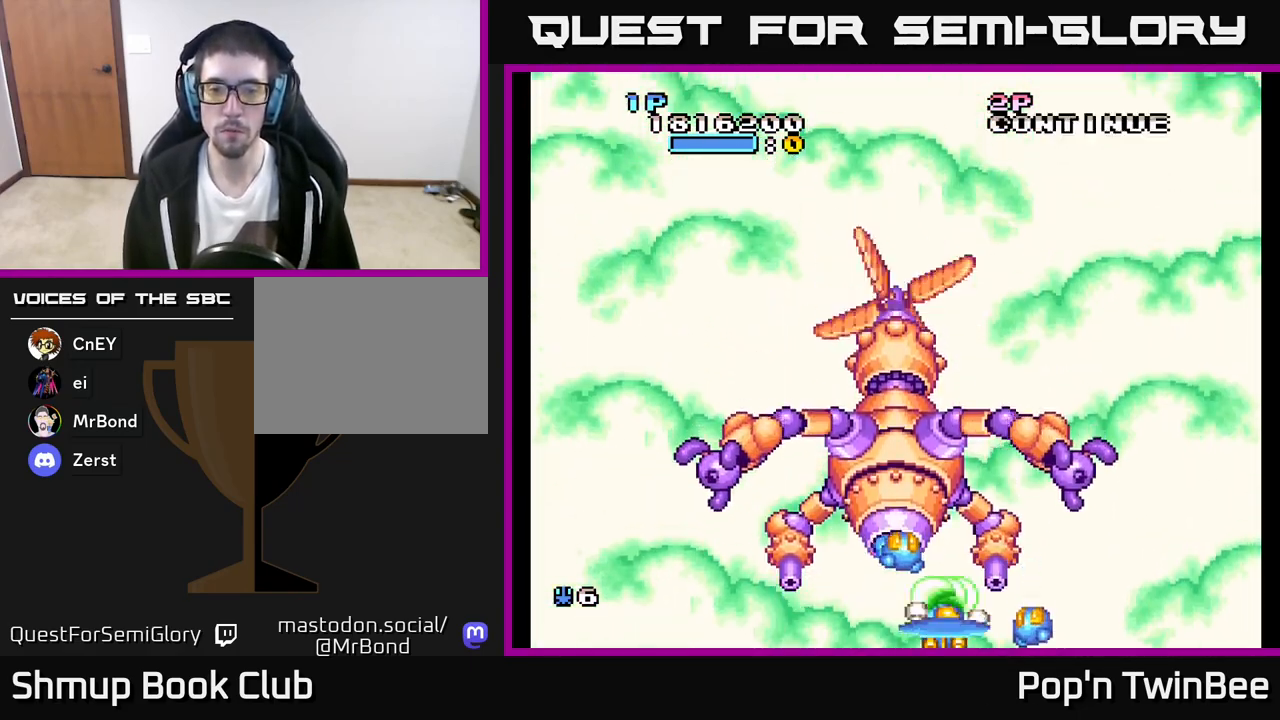
{"buttons": ["A", "X"], "left_stick": "center", "right_stick": "center", "events": [[150, "DPAD_DOWN", "down"], [183, "X", "up"], [233, "DPAD_DOWN", "up"], [283, "X", "down"]]}
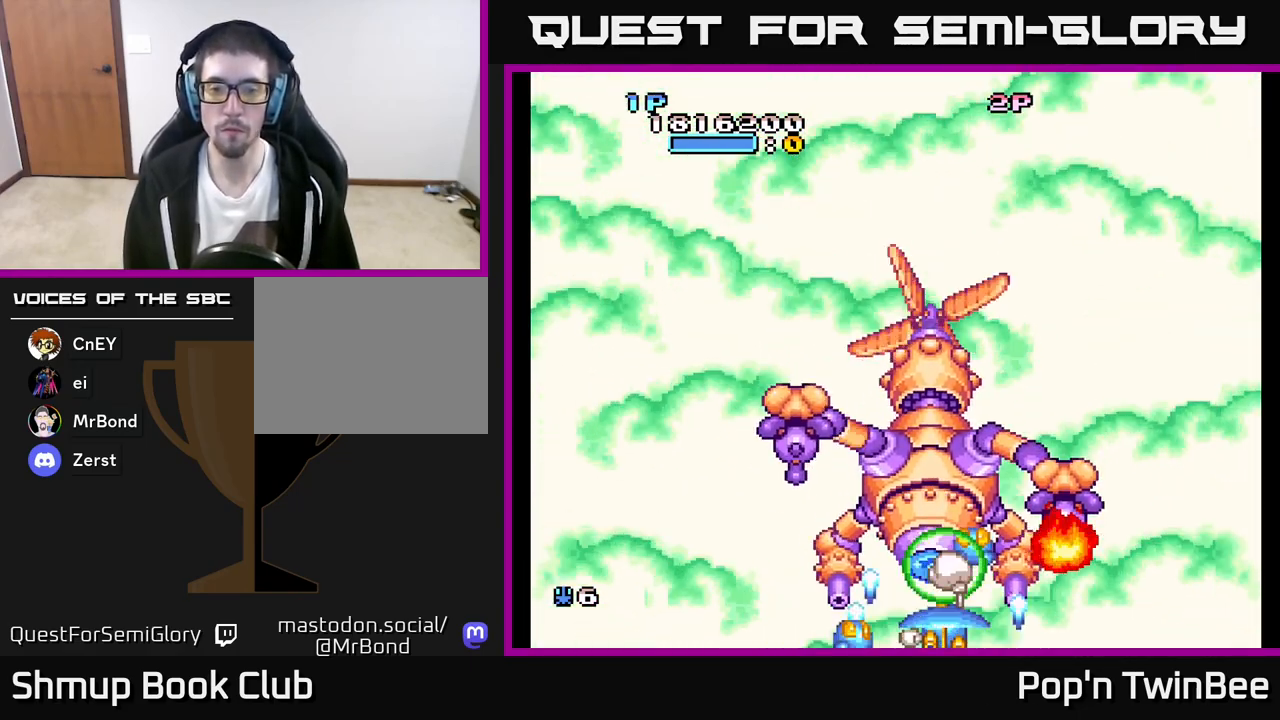
{"buttons": ["A", "X"], "left_stick": "center", "right_stick": "center", "events": [[283, "DPAD_RIGHT", "down"], [350, "DPAD_RIGHT", "up"]]}
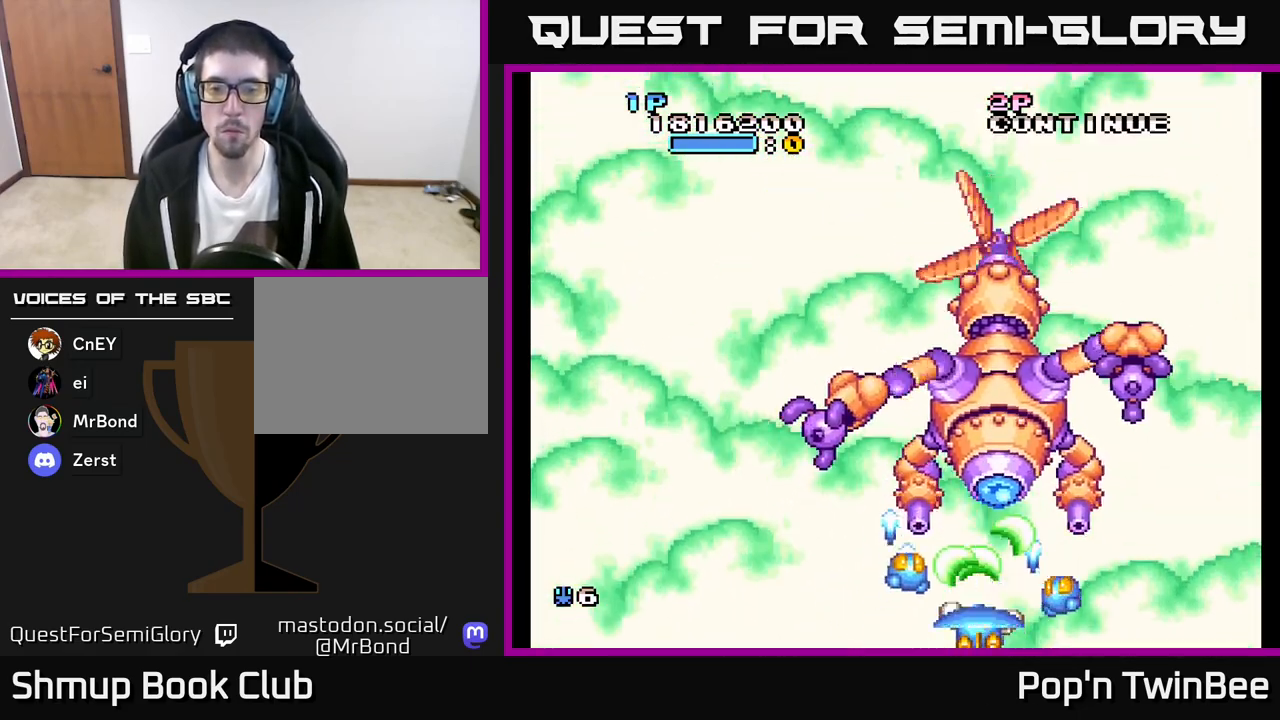
{"buttons": ["A", "DPAD_UP"], "left_stick": "center", "right_stick": "center", "events": [[283, "DPAD_UP", "down"], [483, "X", "up"]]}
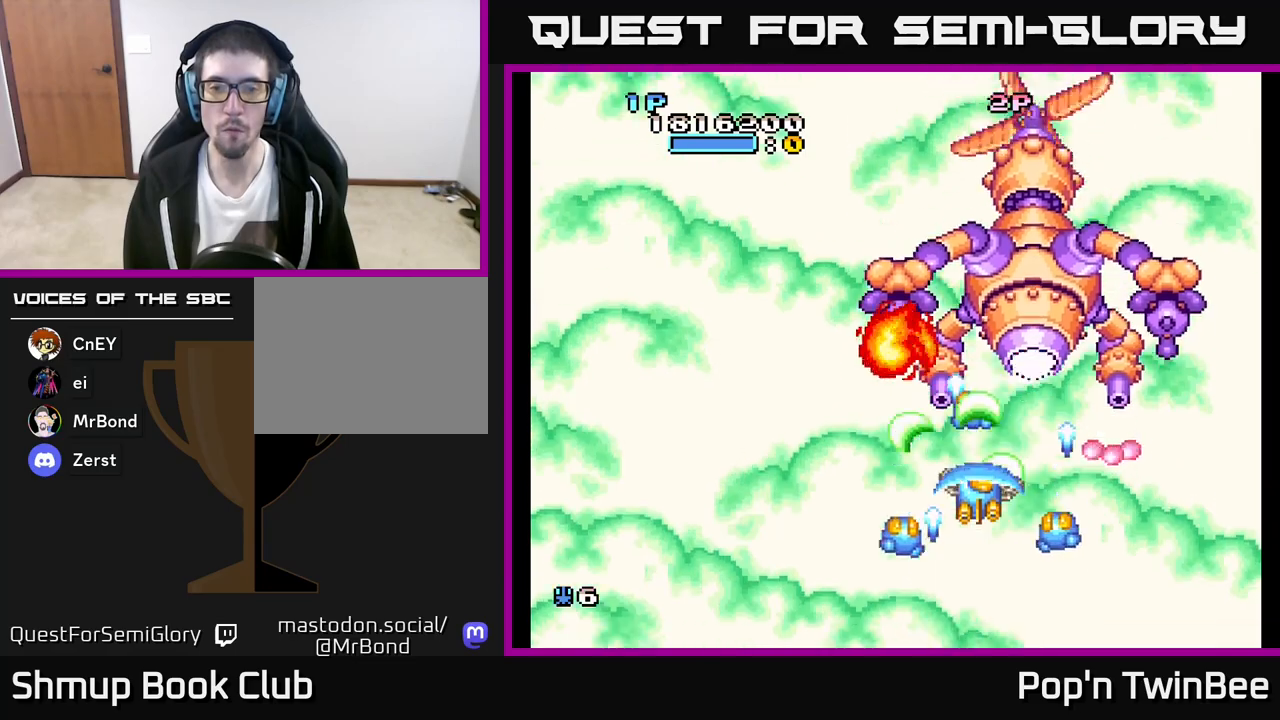
{"buttons": ["A", "X"], "left_stick": "center", "right_stick": "center", "events": [[50, "A", "up"], [100, "A", "down"], [117, "X", "down"], [150, "DPAD_UP", "up"], [250, "DPAD_DOWN", "down"], [333, "DPAD_DOWN", "up"]]}
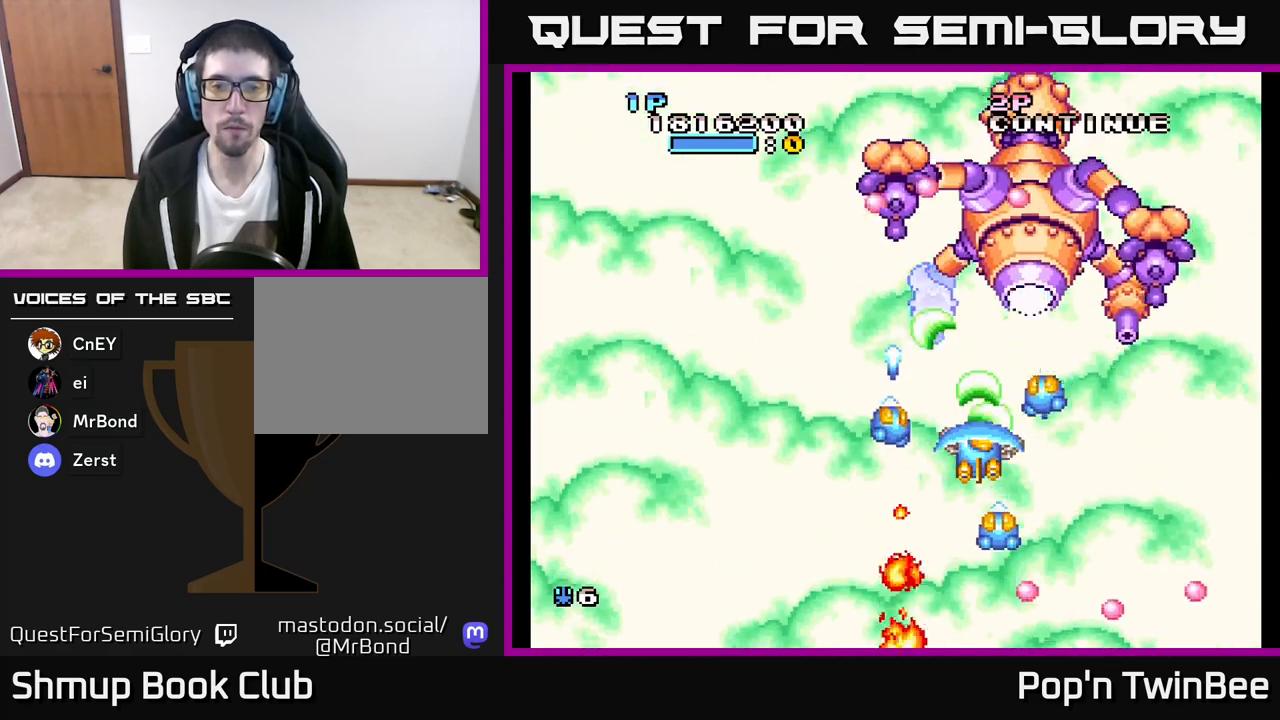
{"buttons": ["A", "X", "DPAD_RIGHT"], "left_stick": "center", "right_stick": "center", "events": [[433, "DPAD_RIGHT", "down"]]}
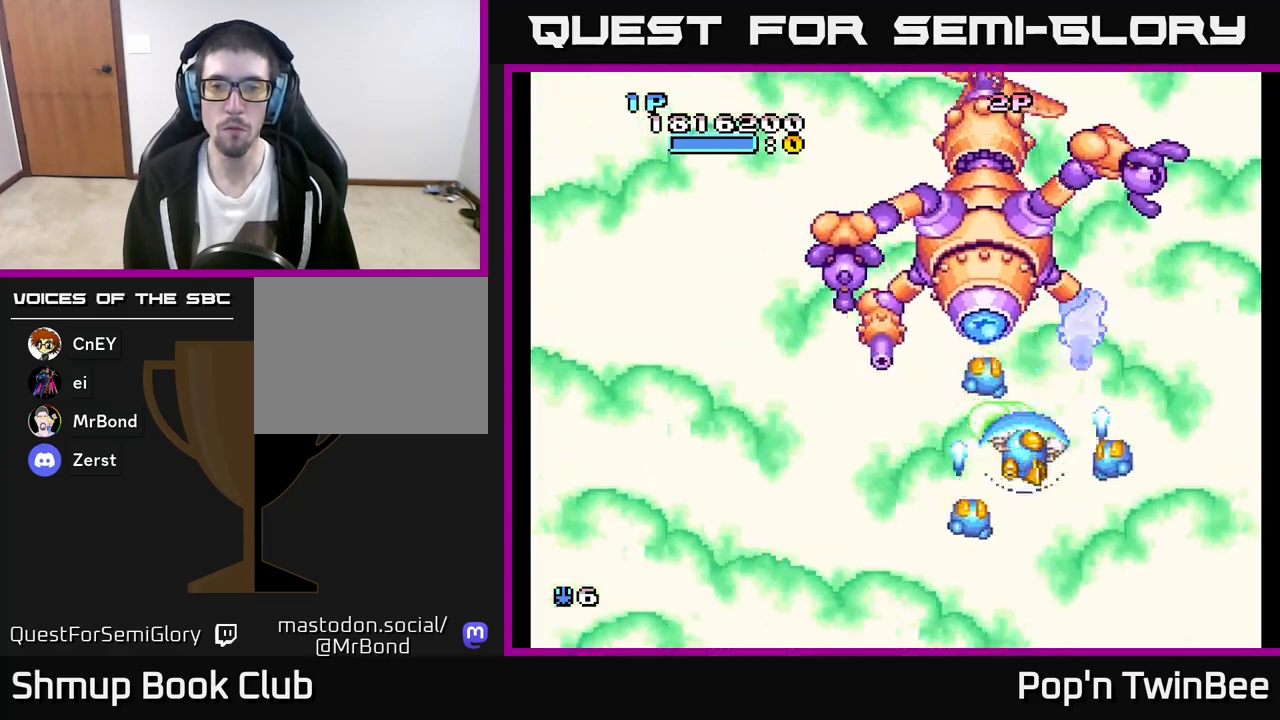
{"buttons": ["A", "X", "DPAD_DOWN", "DPAD_RIGHT"], "left_stick": "center", "right_stick": "center", "events": [[50, "DPAD_RIGHT", "up"], [50, "X", "up"], [83, "A", "up"], [117, "A", "down"], [150, "X", "down"], [183, "DPAD_LEFT", "down"], [300, "DPAD_DOWN", "down"], [333, "DPAD_LEFT", "up"], [367, "DPAD_RIGHT", "down"]]}
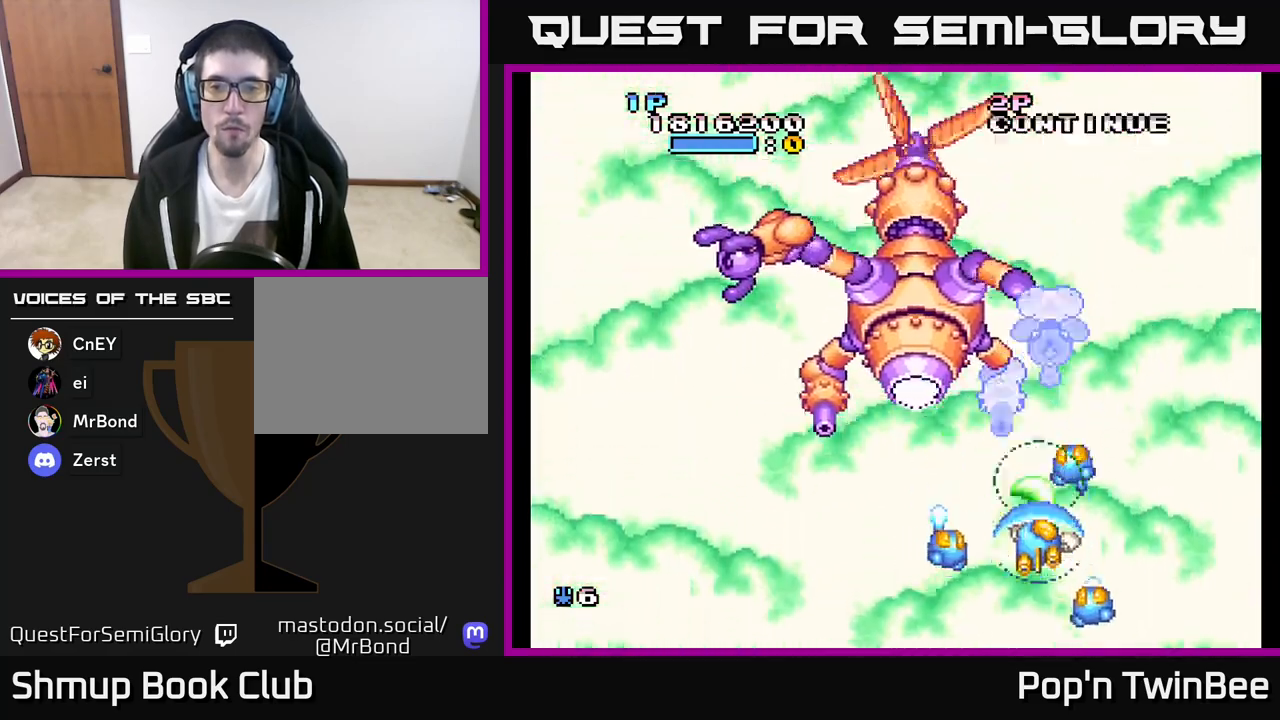
{"buttons": ["A", "X"], "left_stick": "center", "right_stick": "center", "events": [[100, "DPAD_DOWN", "up"], [133, "DPAD_RIGHT", "up"], [167, "DPAD_LEFT", "down"], [383, "DPAD_LEFT", "up"]]}
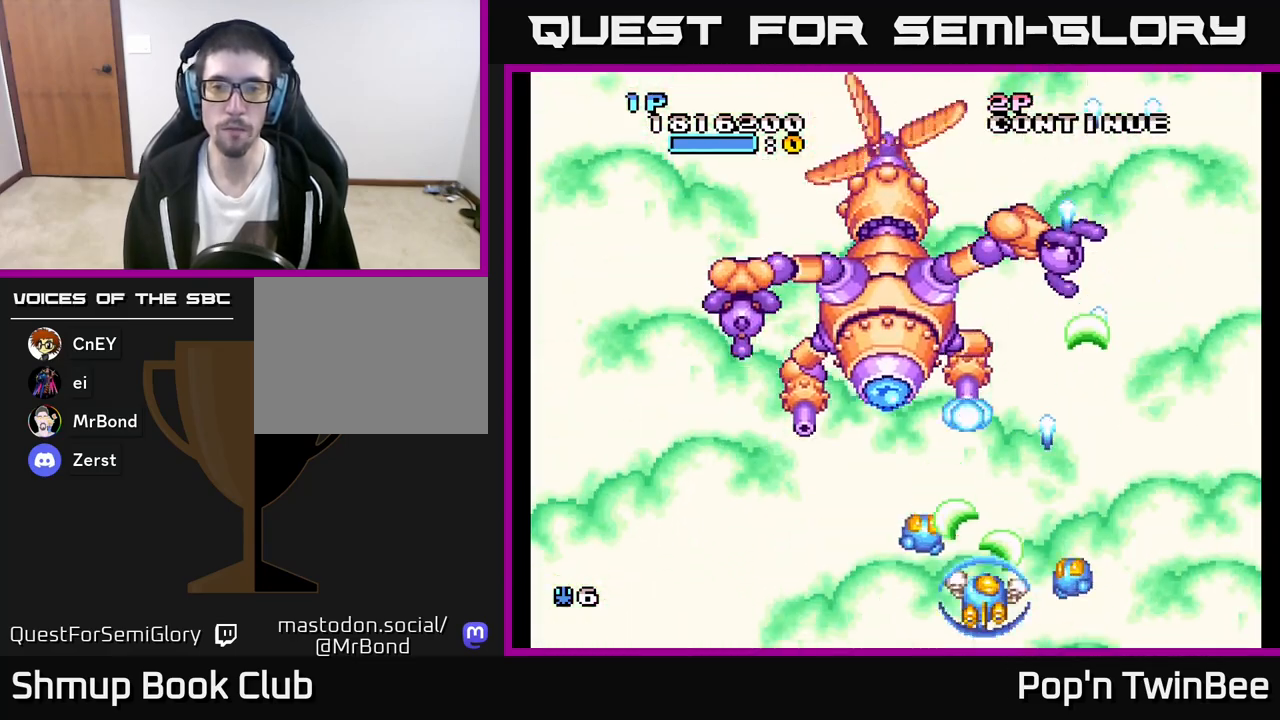
{"buttons": ["A", "X", "DPAD_DOWN", "DPAD_RIGHT"], "left_stick": "center", "right_stick": "center", "events": [[167, "DPAD_UP", "down"], [333, "X", "up"], [350, "DPAD_UP", "up"], [383, "DPAD_DOWN", "down"], [383, "DPAD_LEFT", "down"], [400, "DPAD_LEFT", "up"], [417, "X", "down"], [433, "DPAD_RIGHT", "down"]]}
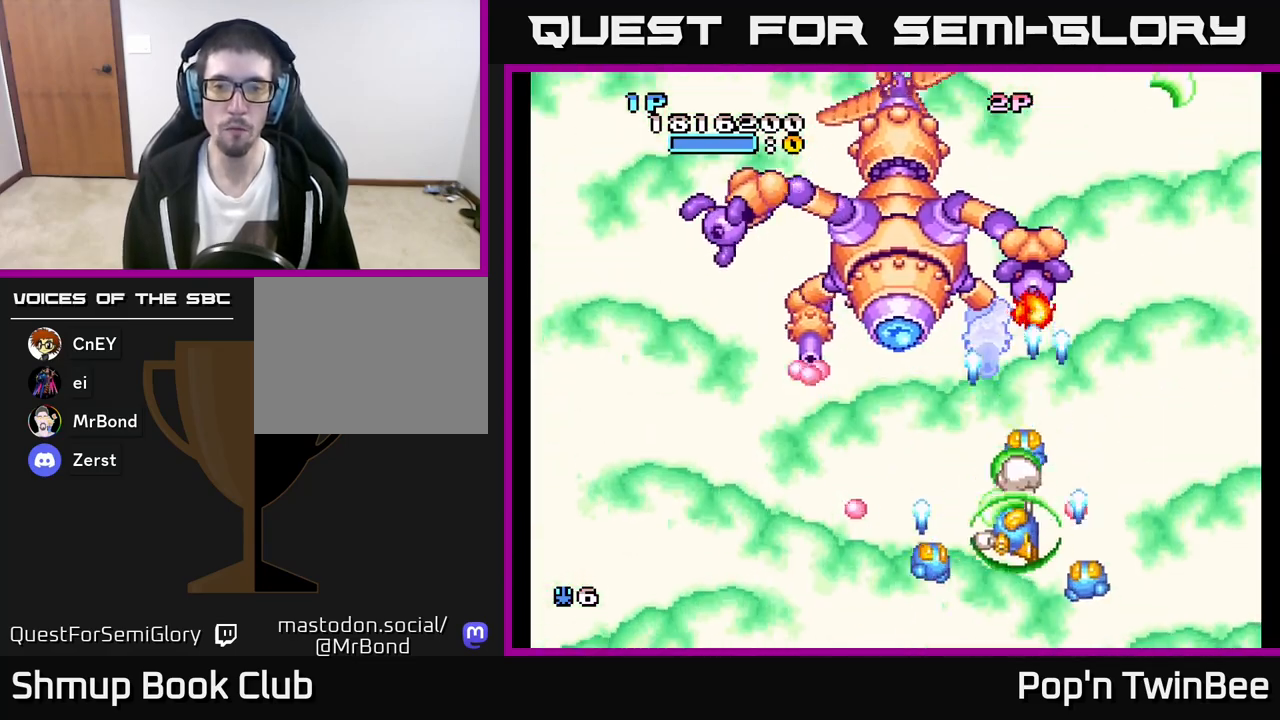
{"buttons": ["A", "X", "DPAD_RIGHT"], "left_stick": "center", "right_stick": "center", "events": [[33, "DPAD_DOWN", "up"], [33, "DPAD_RIGHT", "up"], [67, "DPAD_LEFT", "down"], [150, "DPAD_UP", "down"], [200, "DPAD_LEFT", "up"], [217, "DPAD_UP", "up"], [233, "DPAD_RIGHT", "down"], [267, "DPAD_DOWN", "down"], [483, "DPAD_DOWN", "up"]]}
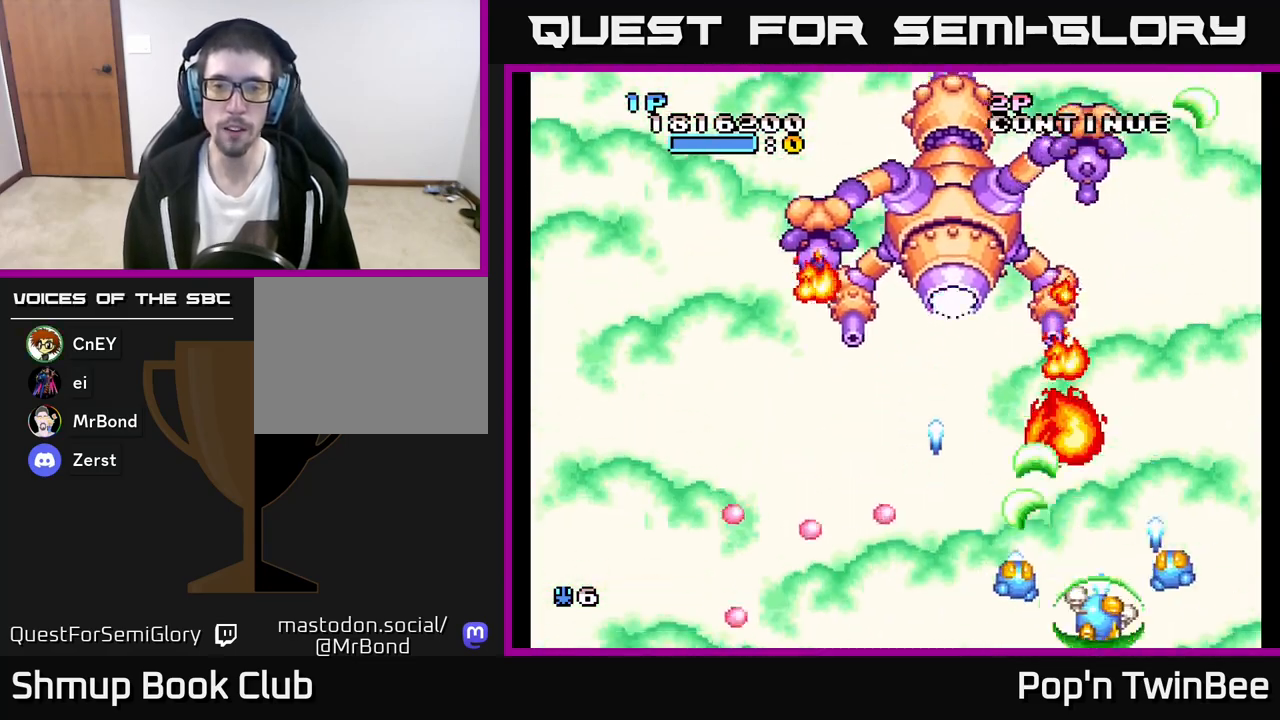
{"buttons": ["A", "X", "DPAD_UP"], "left_stick": "center", "right_stick": "center", "events": [[150, "DPAD_RIGHT", "up"], [217, "DPAD_RIGHT", "down"], [283, "DPAD_RIGHT", "up"], [350, "DPAD_UP", "down"], [400, "DPAD_LEFT", "down"], [450, "DPAD_LEFT", "up"]]}
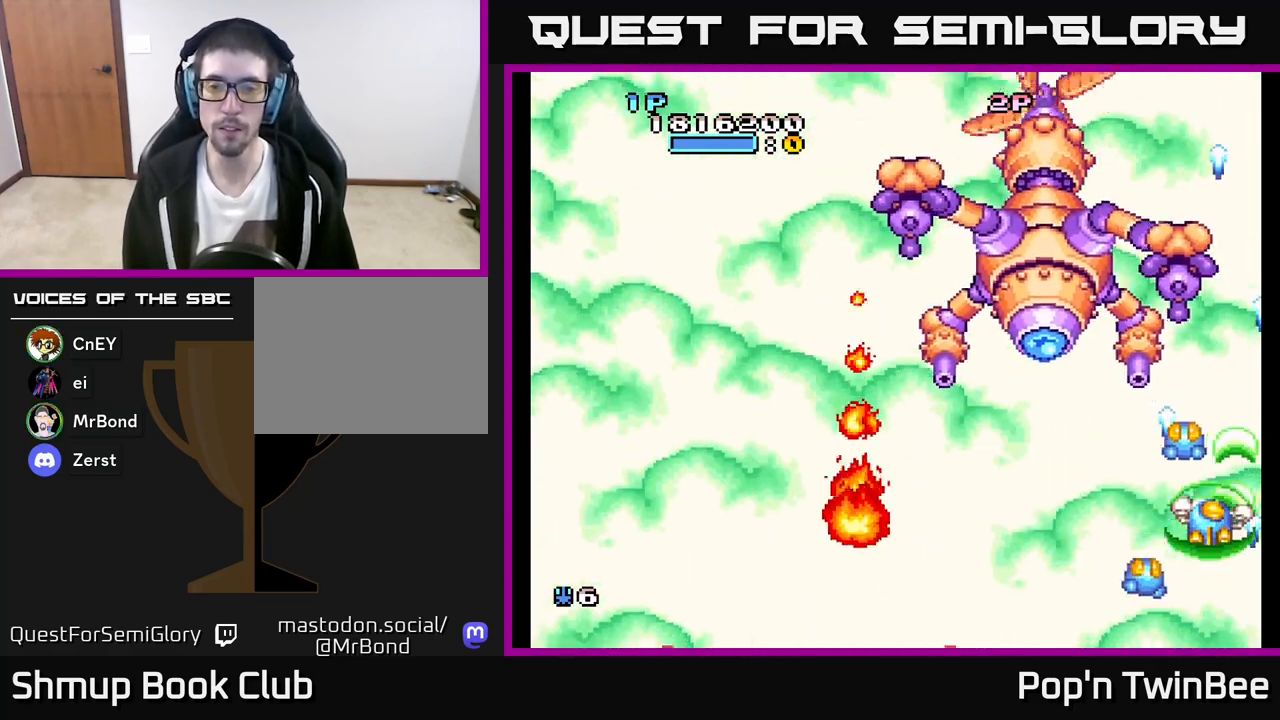
{"buttons": ["A", "X", "DPAD_DOWN"], "left_stick": "center", "right_stick": "center", "events": [[150, "DPAD_UP", "up"], [167, "X", "up"], [200, "A", "up"], [233, "A", "down"], [233, "DPAD_DOWN", "down"], [250, "X", "down"]]}